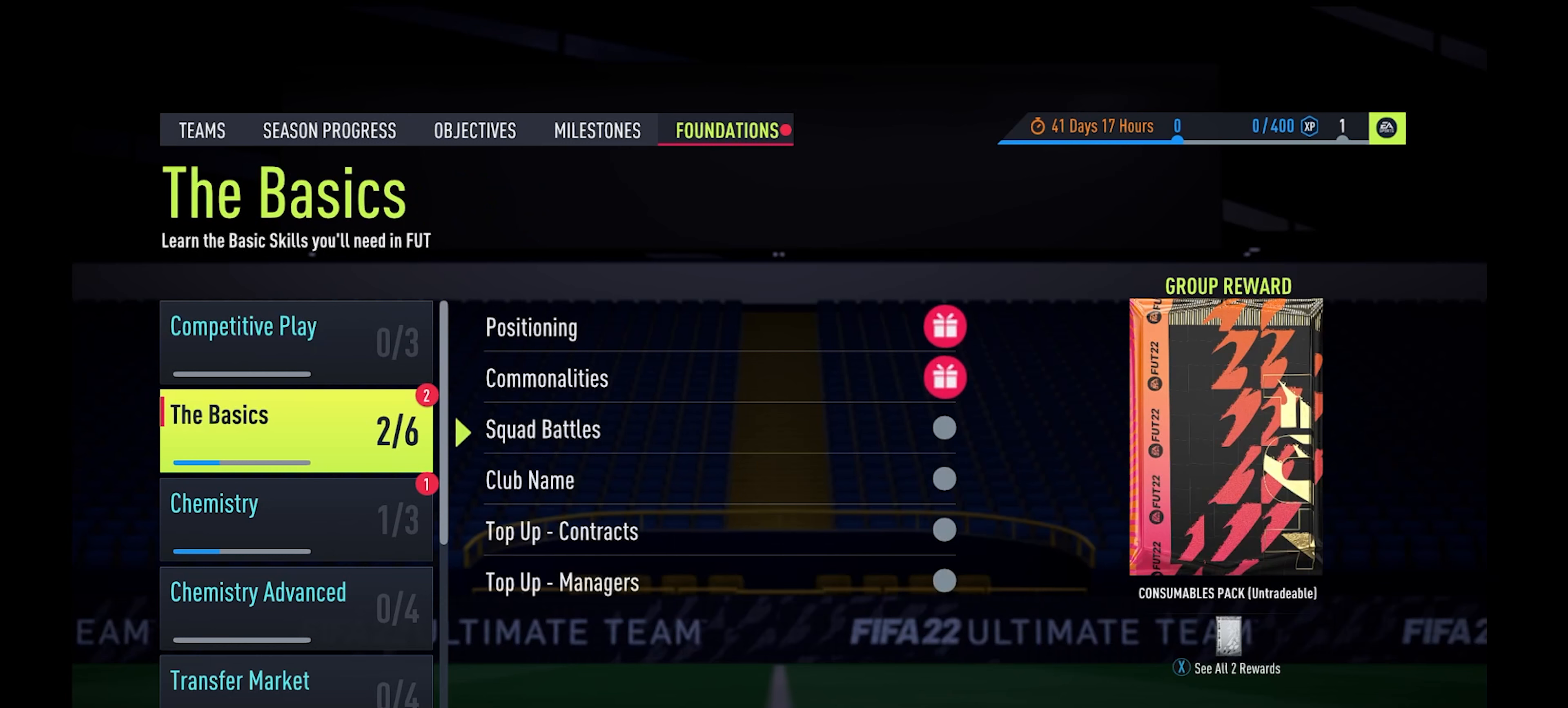
Gameplay with a controller (Xbox layout); each line is a JSON object with the inputs held at the frame after it (dt_ms = milliseconds from this image to that frame). "events" lists button and stick changes between this image and that frame as [ms after this image, input, new state], when the widget could be followed in between. Not read: right_stick.
{"dt_ms": 167, "buttons": [], "left_stick": "center", "events": [[133, "left_stick", "center"]]}
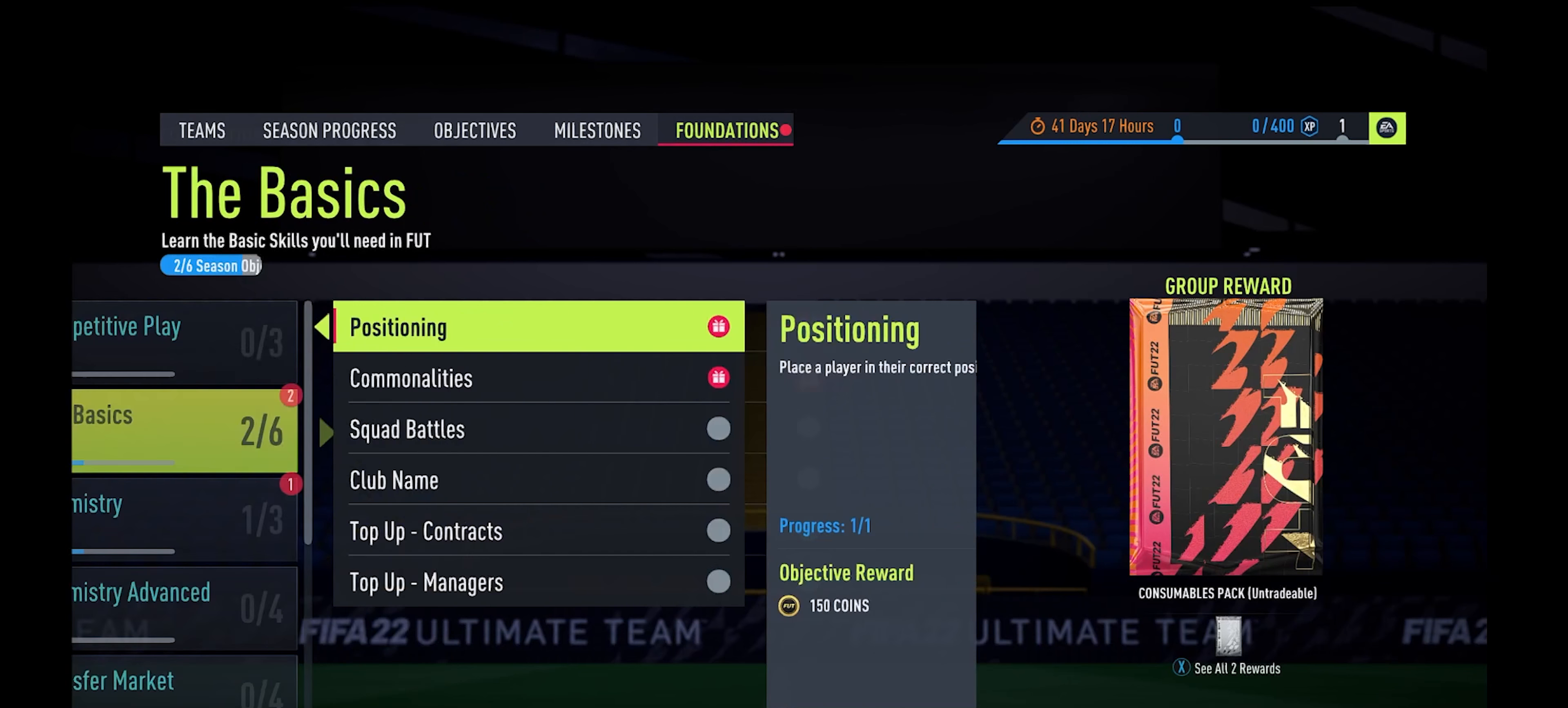
{"dt_ms": 500, "buttons": [], "left_stick": "center", "events": [[333, "A", "down"], [433, "A", "up"]]}
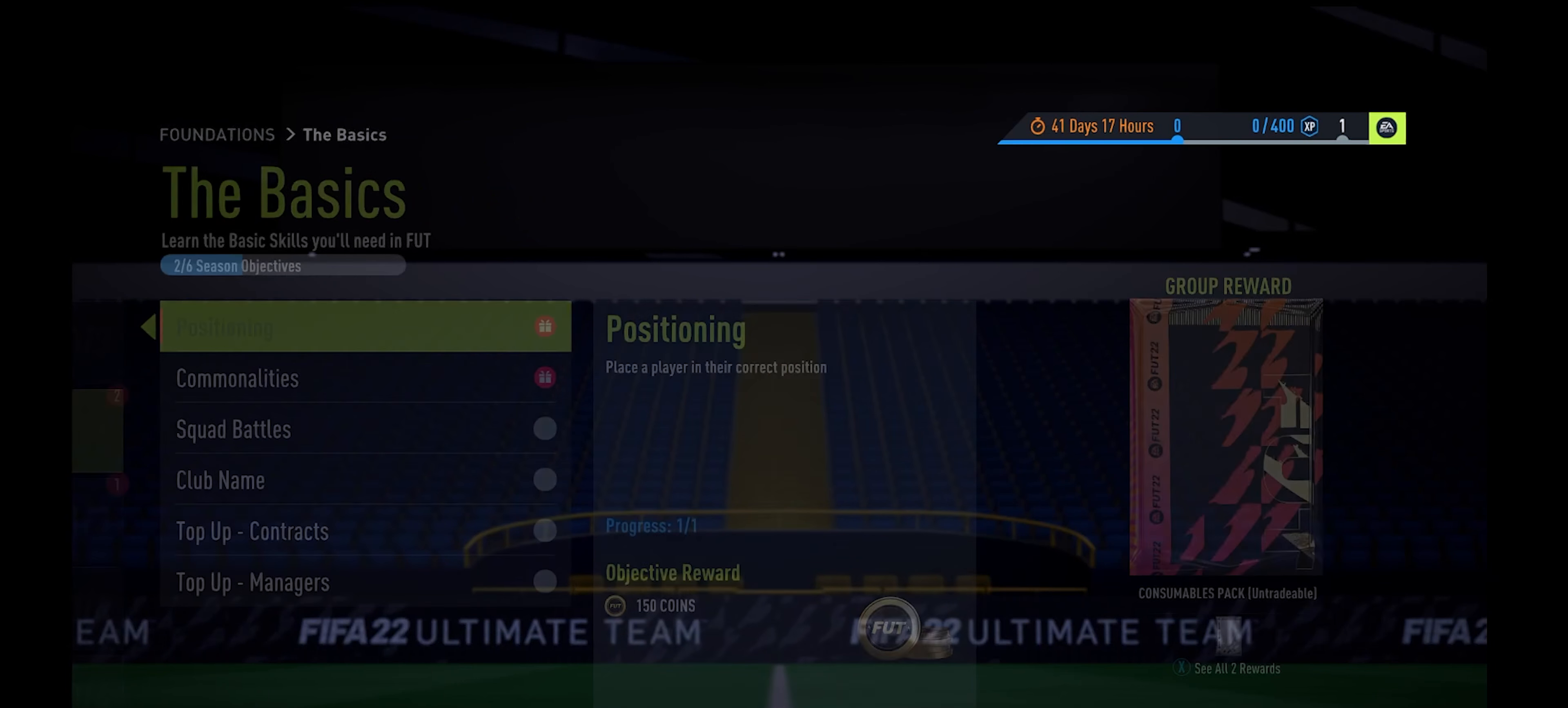
{"dt_ms": 500, "buttons": [], "left_stick": "center", "events": []}
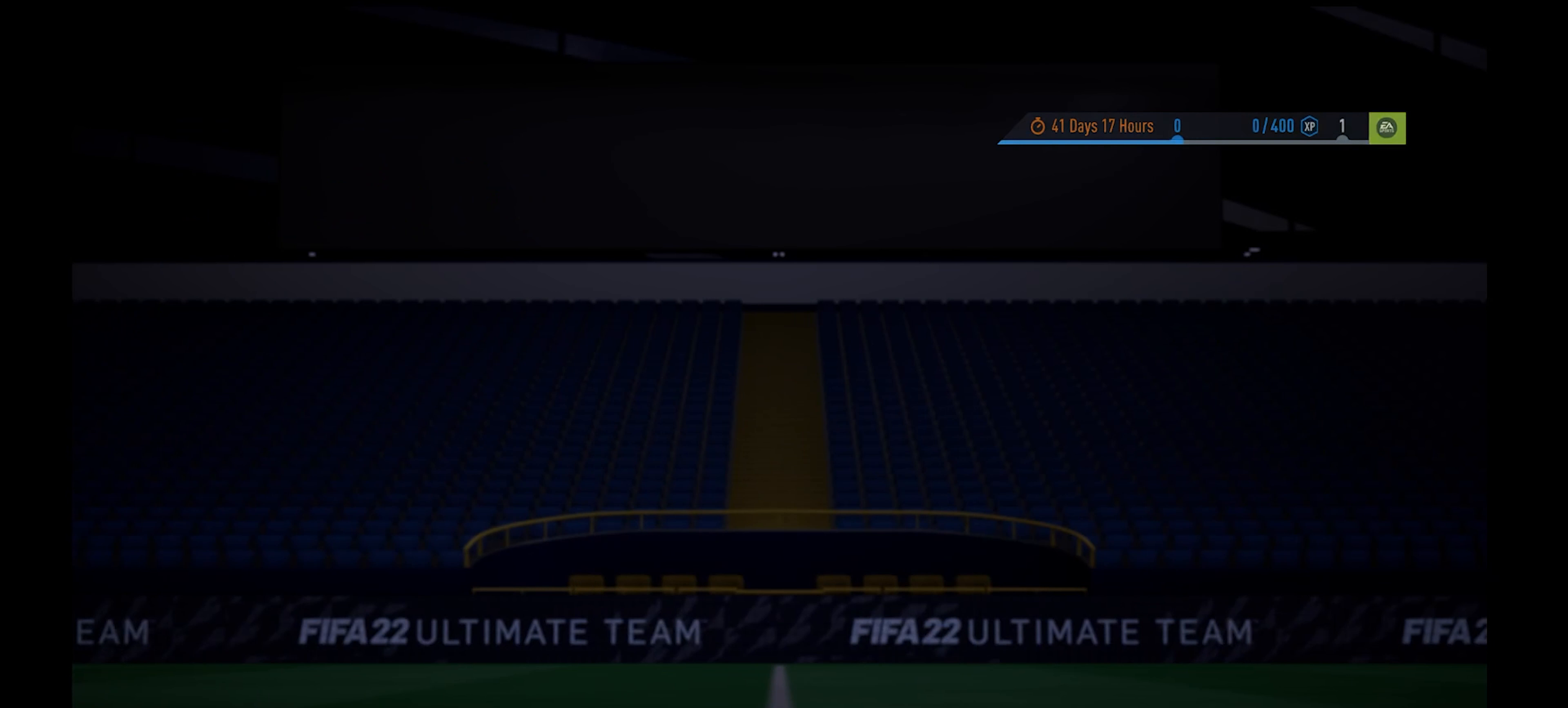
{"dt_ms": 500, "buttons": [], "left_stick": "center", "events": []}
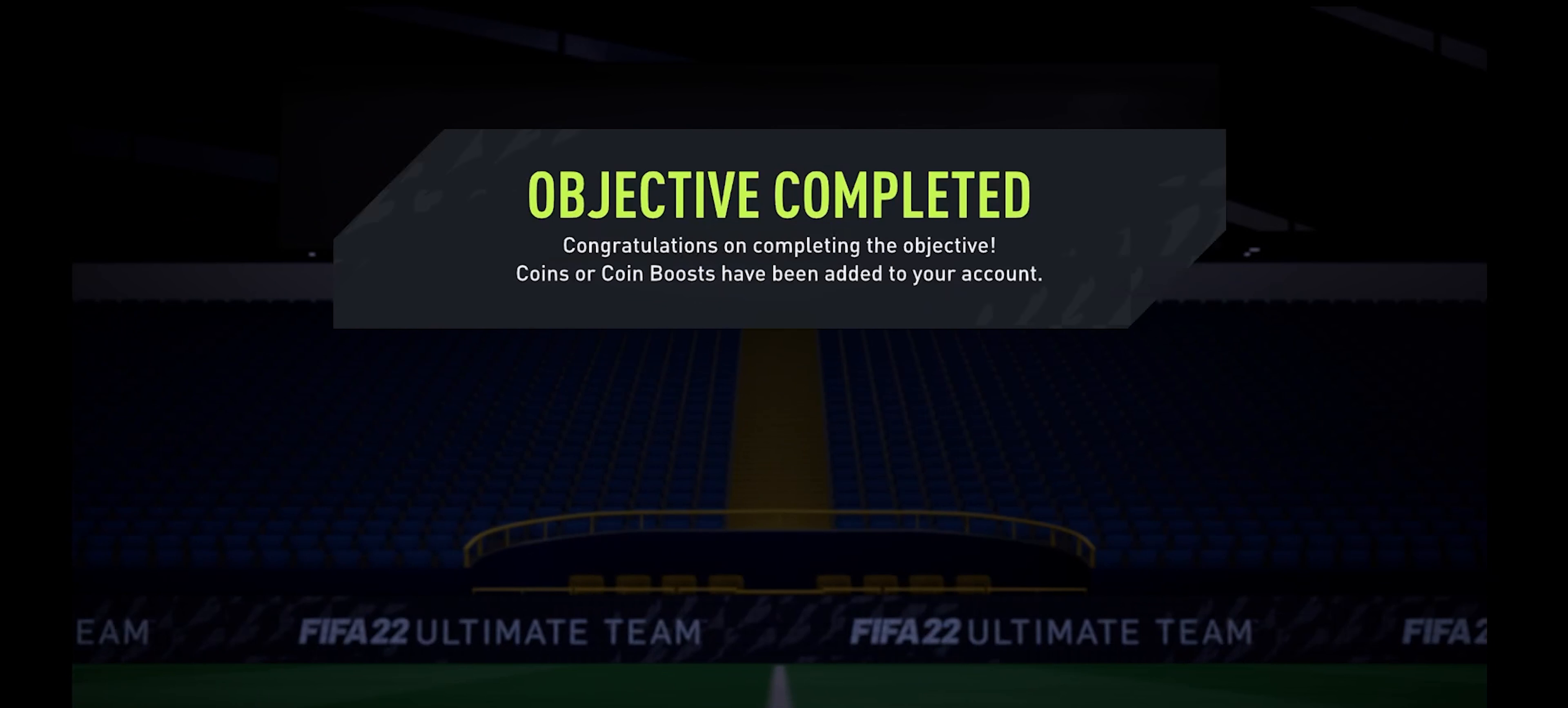
{"dt_ms": 500, "buttons": [], "left_stick": "center", "events": [[133, "A", "down"], [233, "A", "up"]]}
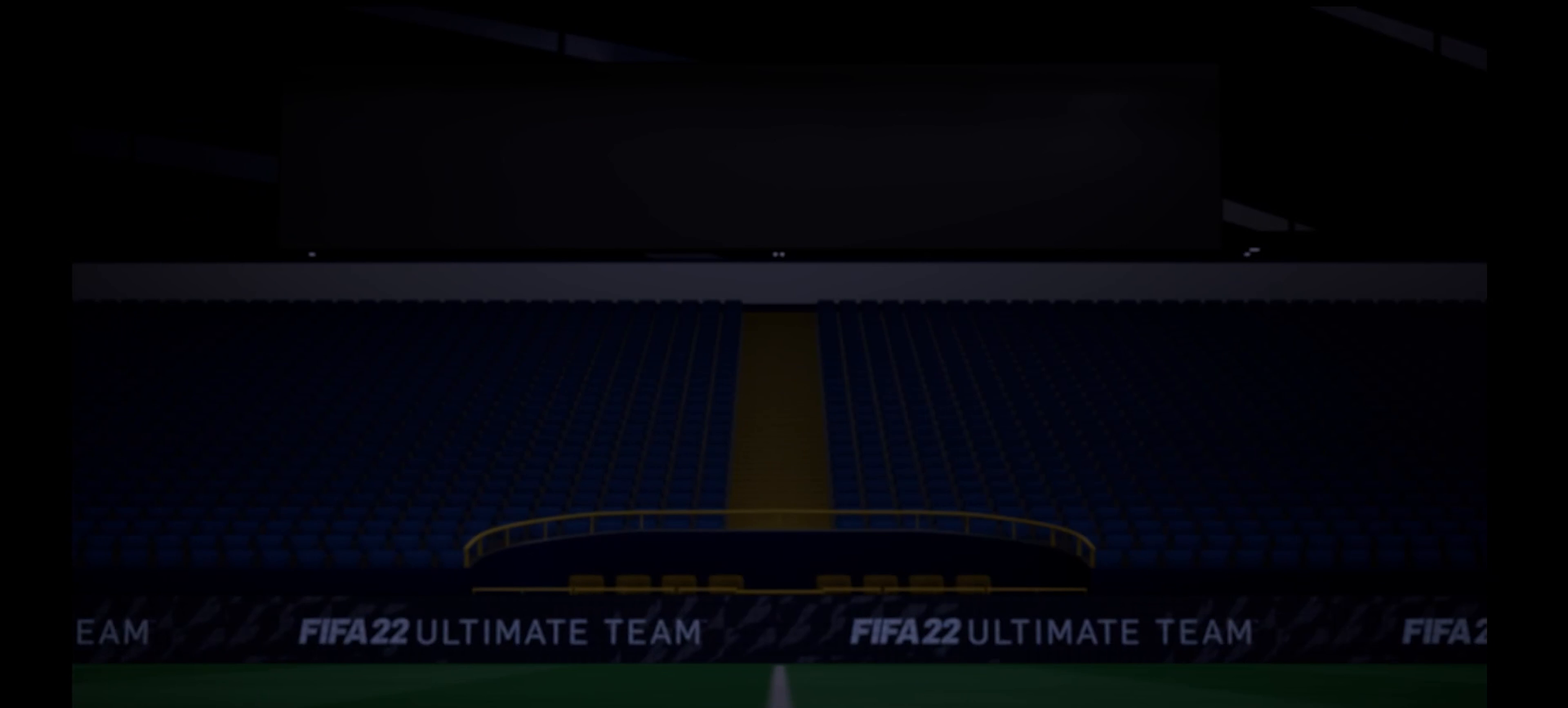
{"dt_ms": 500, "buttons": [], "left_stick": "center", "events": []}
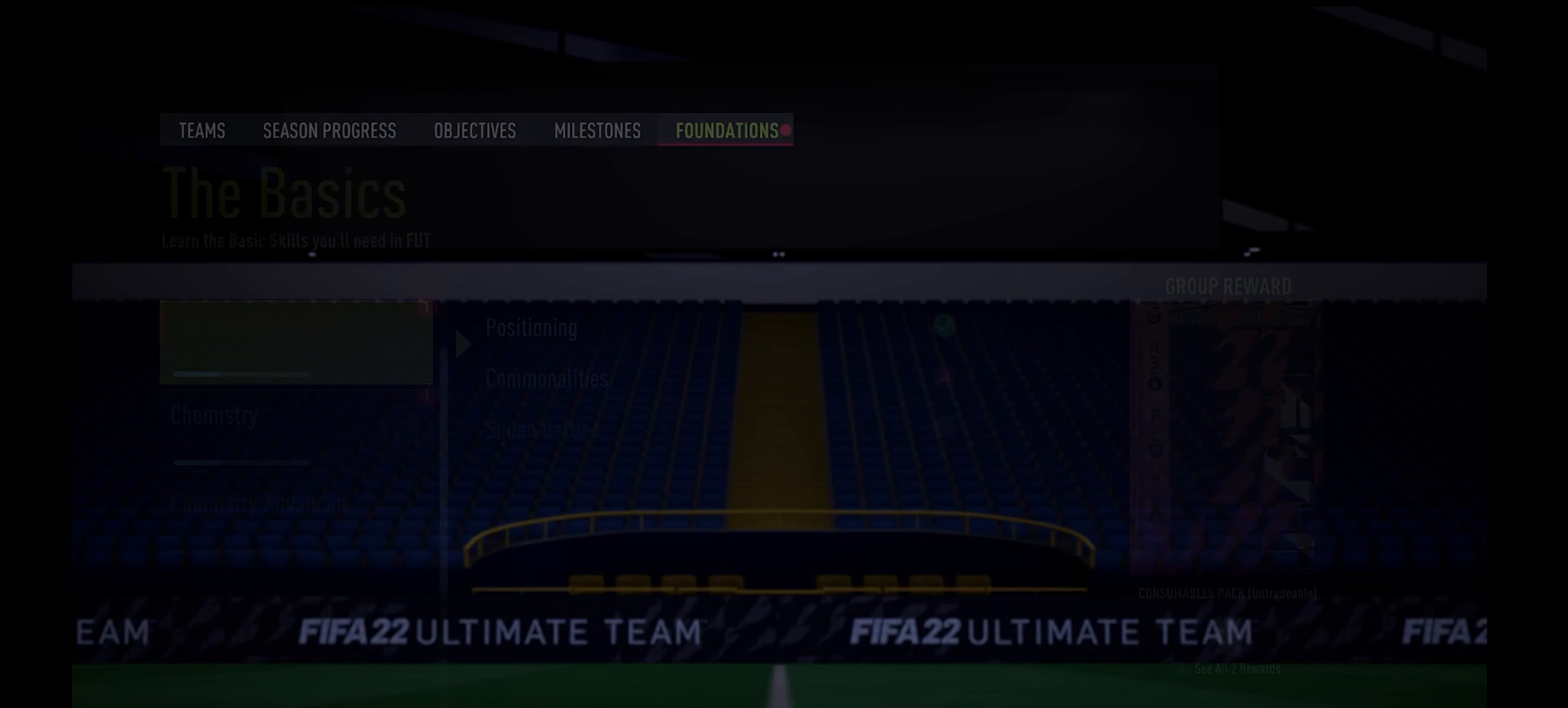
{"dt_ms": 500, "buttons": [], "left_stick": "center", "events": []}
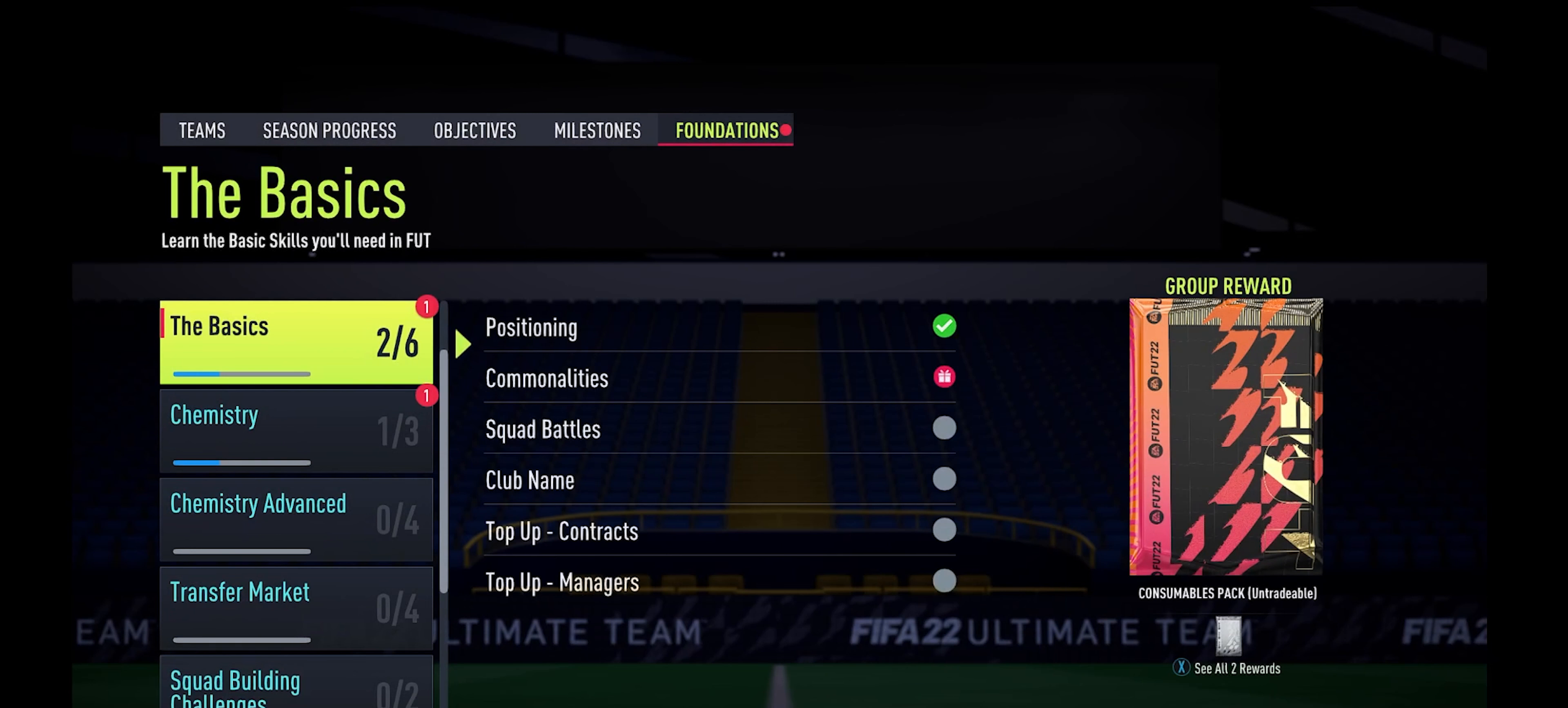
{"dt_ms": 500, "buttons": [], "left_stick": "center", "events": [[300, "left_stick", "right"], [400, "left_stick", "center"]]}
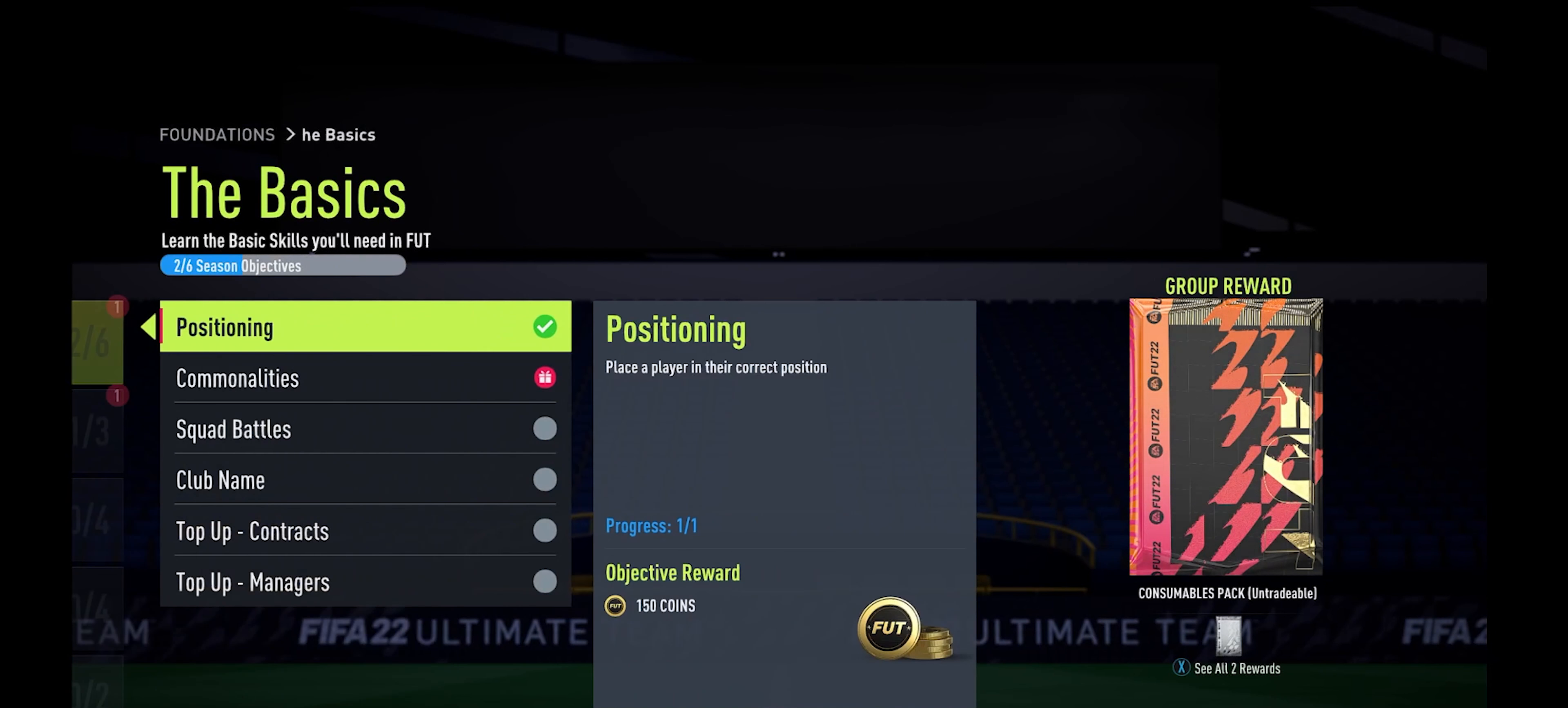
{"dt_ms": 500, "buttons": [], "left_stick": "center", "events": [[33, "left_stick", "down"], [200, "left_stick", "center"], [266, "A", "down"], [366, "A", "up"]]}
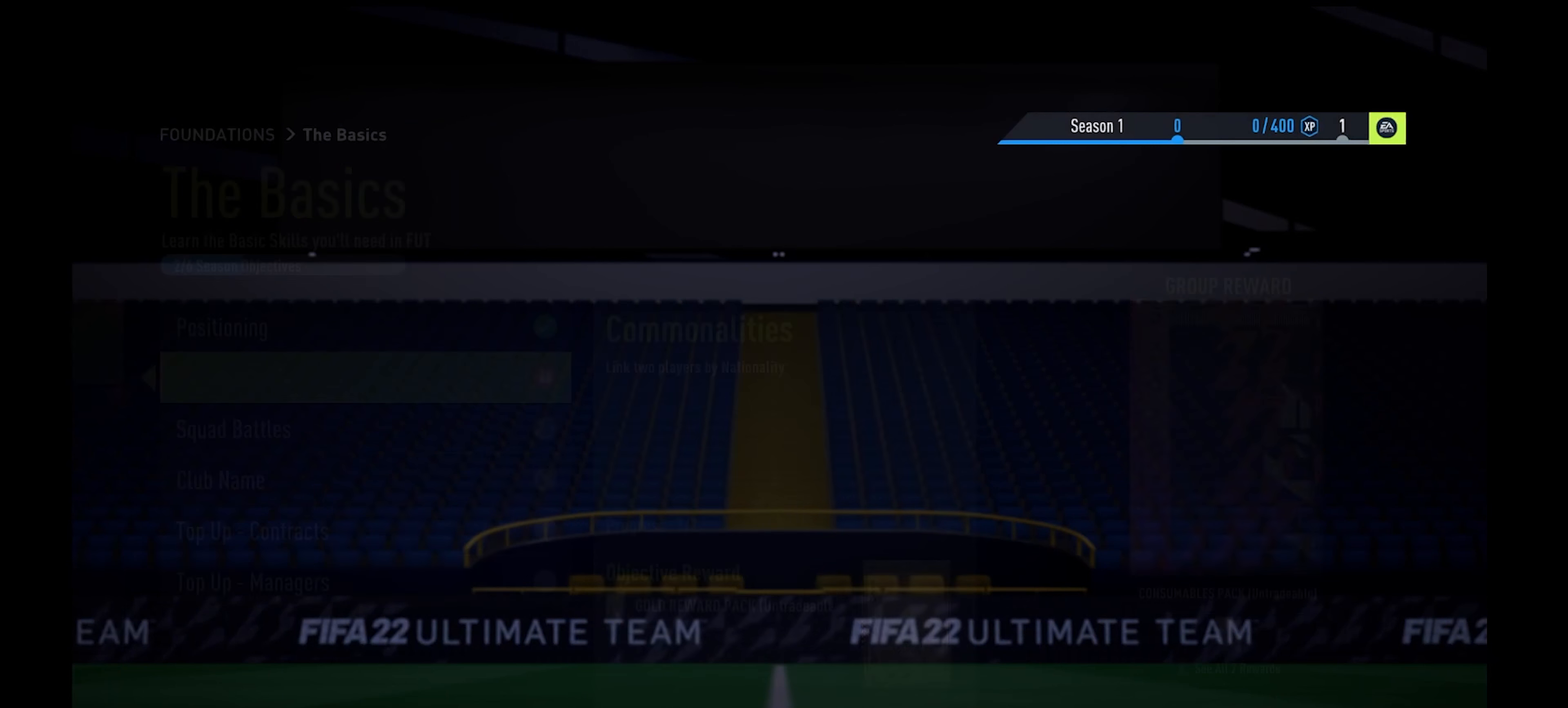
{"dt_ms": 500, "buttons": [], "left_stick": "center", "events": []}
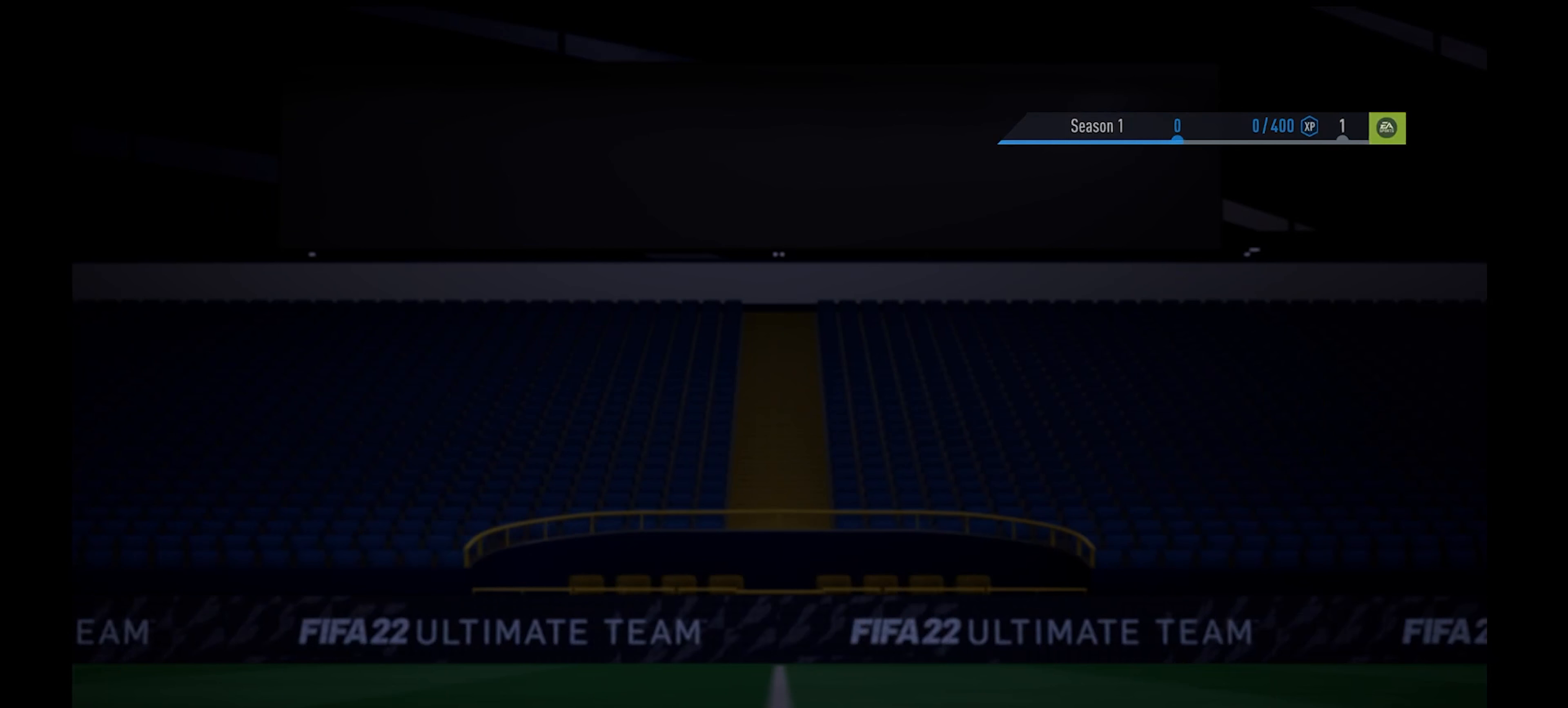
{"dt_ms": 500, "buttons": [], "left_stick": "center", "events": [[366, "A", "down"], [500, "A", "up"]]}